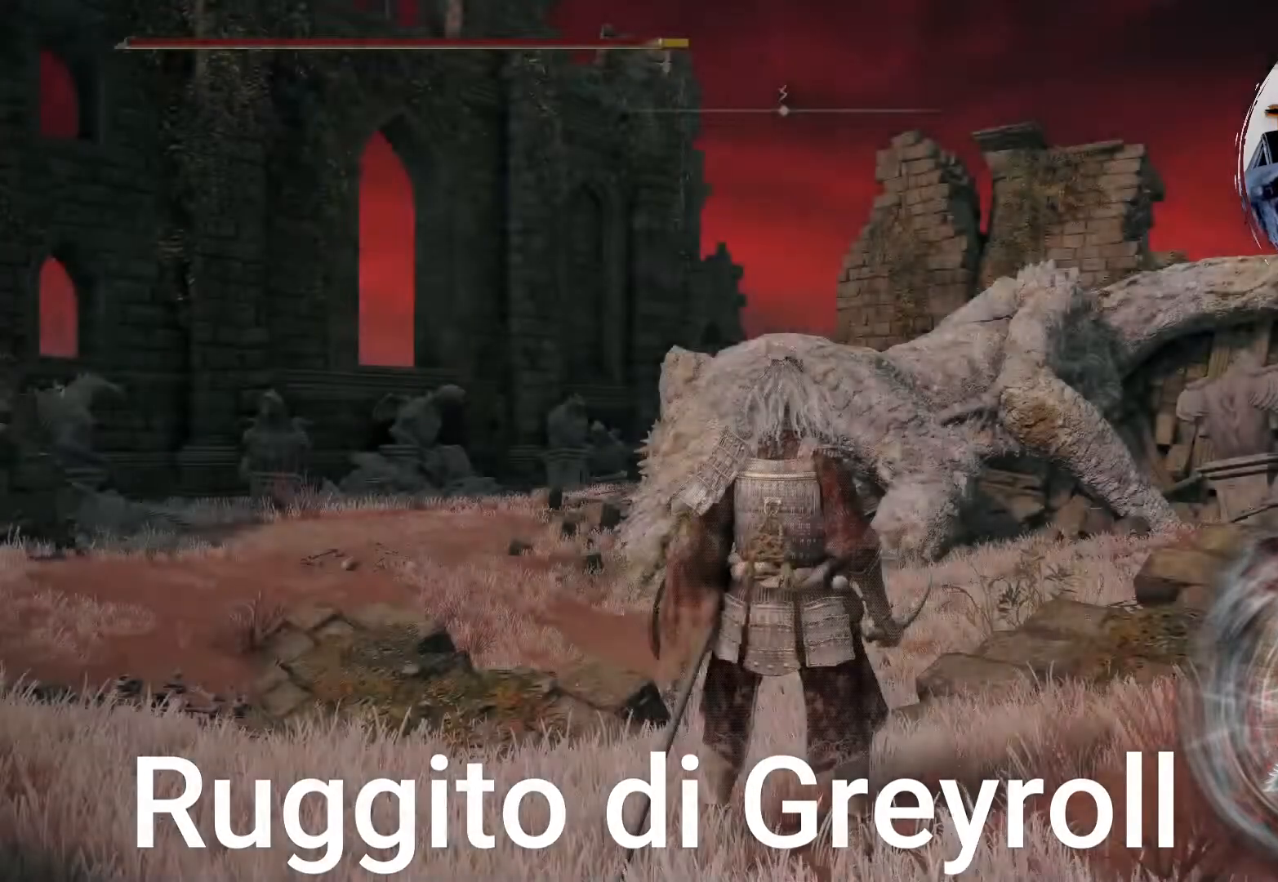
Gameplay with a controller (PlayStation layout); each line is a JSON object with the inputs held at the frame after it. "events" lists button and stick changes between this image and that frame as [ms after this image, input, new state], when the widget could be followed in between. Not read: L3 R3.
{"buttons": [], "left_stick": "up-left", "right_stick": "center", "events": [[50, "left_stick", "up"], [217, "right_stick", "right"], [350, "L2", "down"], [383, "left_stick", "up-left"], [433, "right_stick", "center"], [483, "L2", "up"]]}
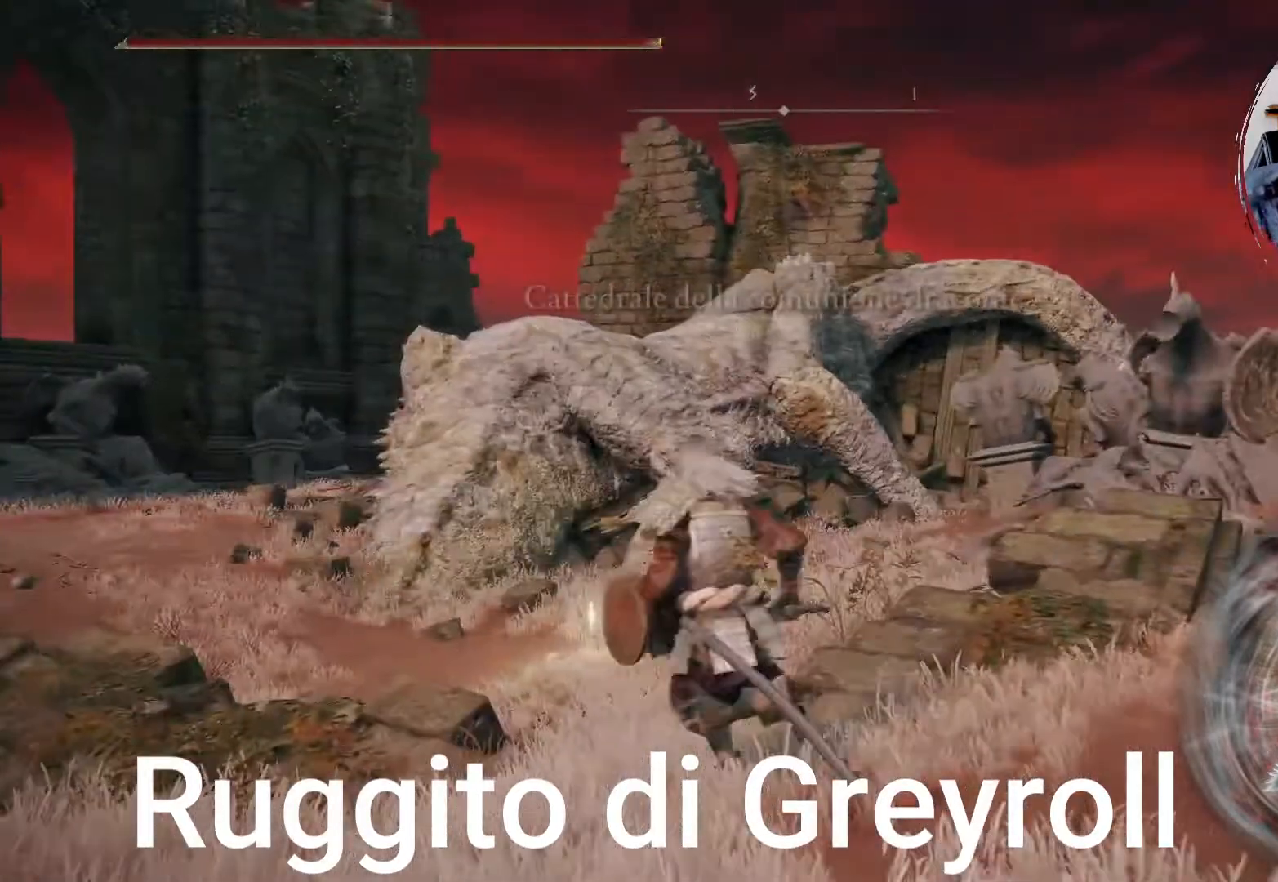
{"buttons": [], "left_stick": "up", "right_stick": "right", "events": [[33, "R2", "down"], [83, "right_stick", "down-right"], [167, "left_stick", "up"], [183, "R2", "up"], [317, "right_stick", "right"]]}
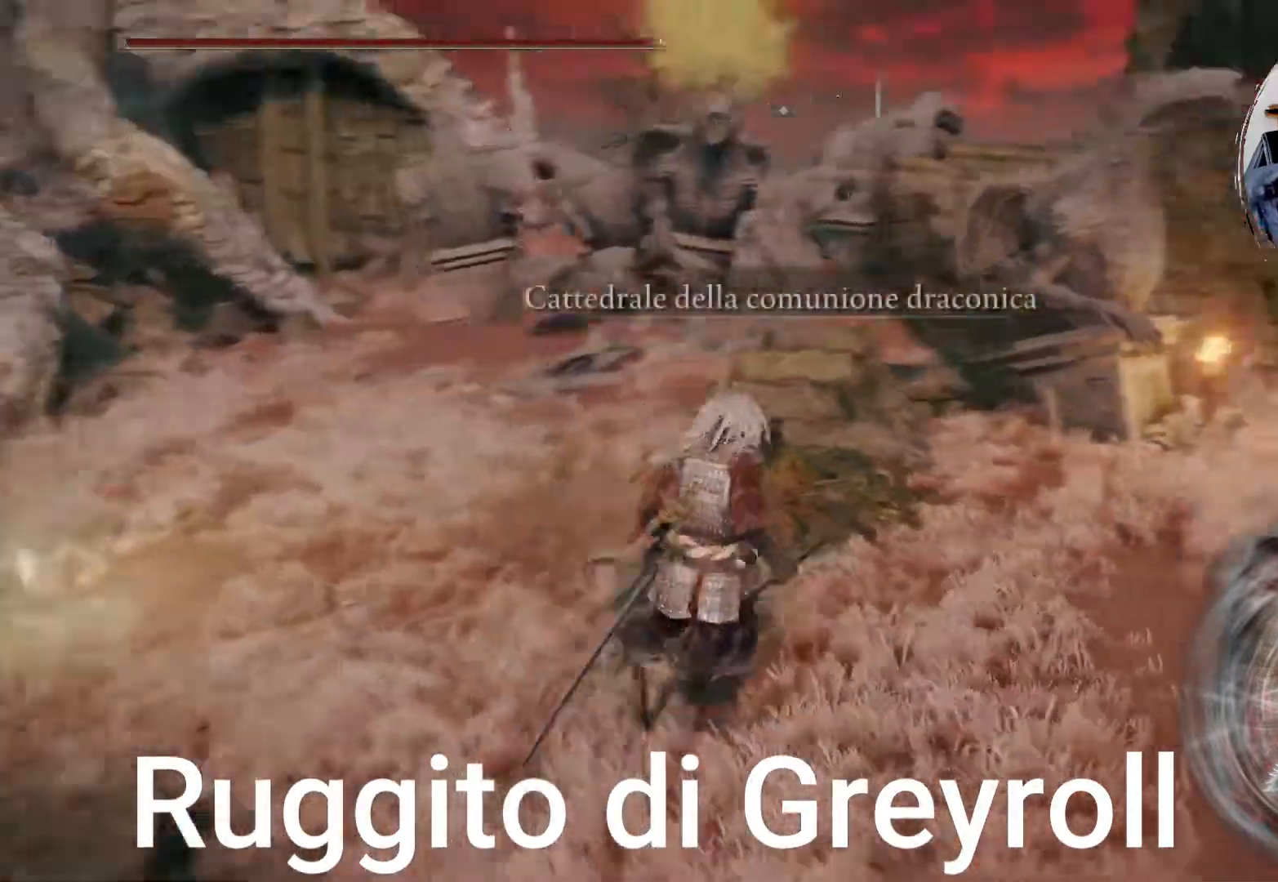
{"buttons": [], "left_stick": "up", "right_stick": "center", "events": [[83, "L2", "down"], [117, "right_stick", "center"], [300, "L2", "up"]]}
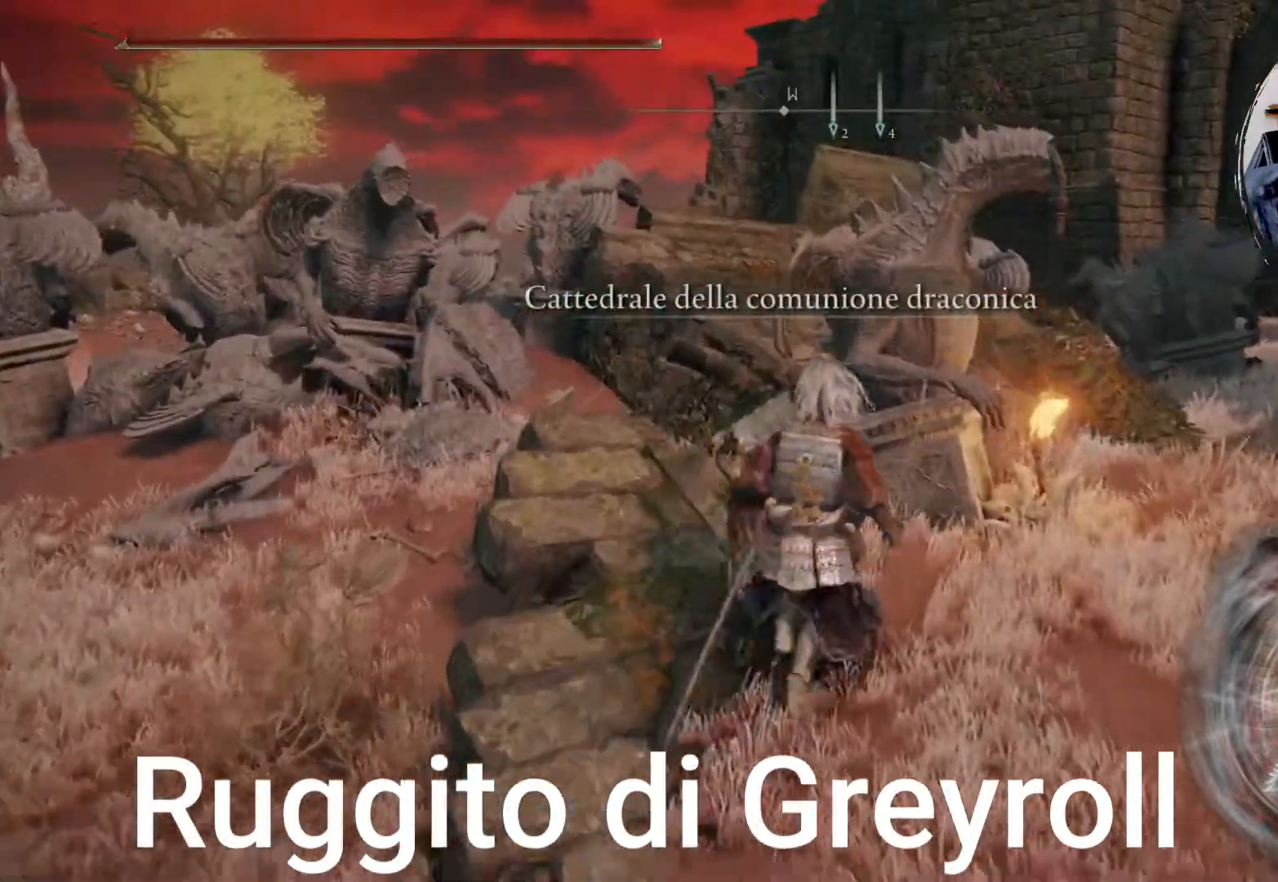
{"buttons": [], "left_stick": "center", "right_stick": "center", "events": [[200, "TRIANGLE", "down"], [233, "left_stick", "up-right"], [333, "TRIANGLE", "up"], [467, "left_stick", "center"]]}
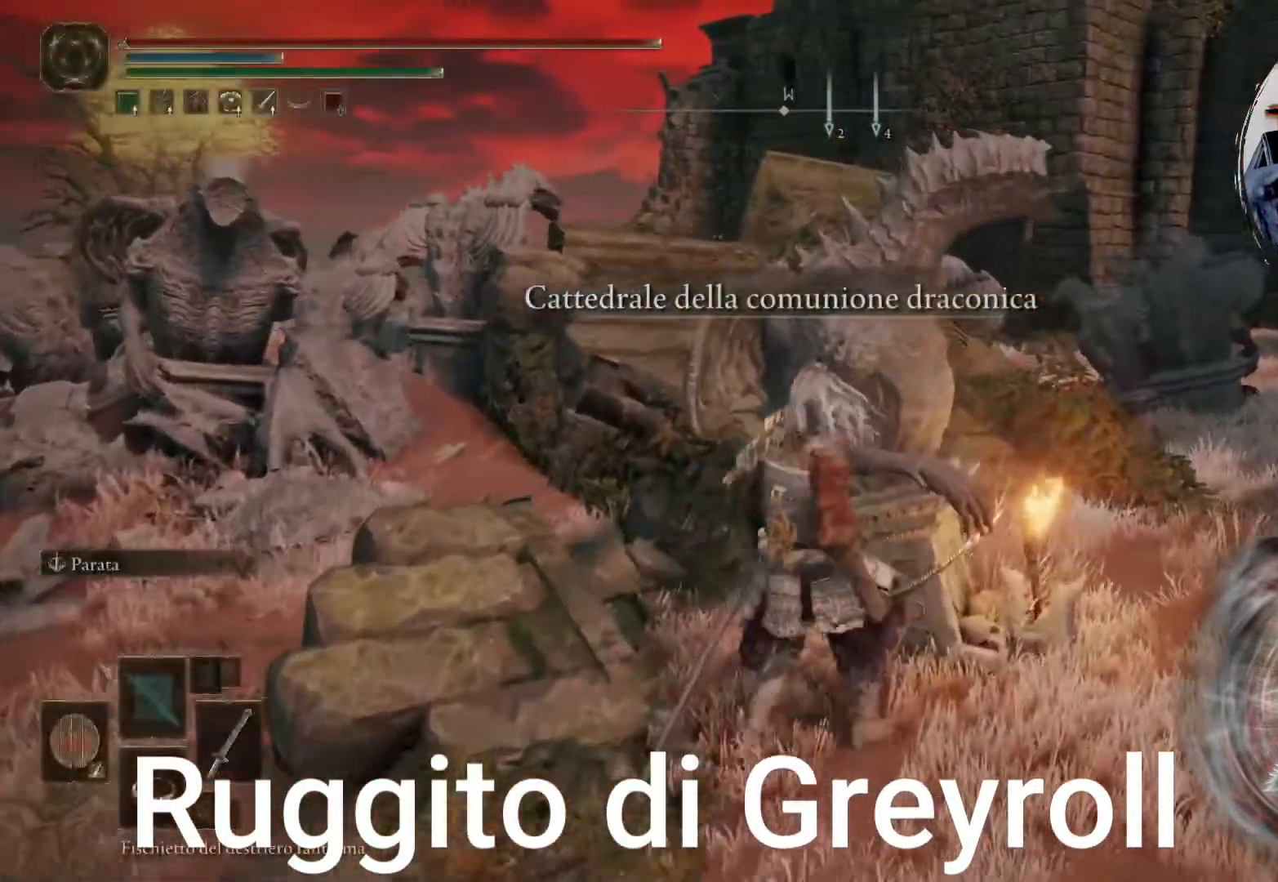
{"buttons": [], "left_stick": "right", "right_stick": "center", "events": [[333, "left_stick", "right"]]}
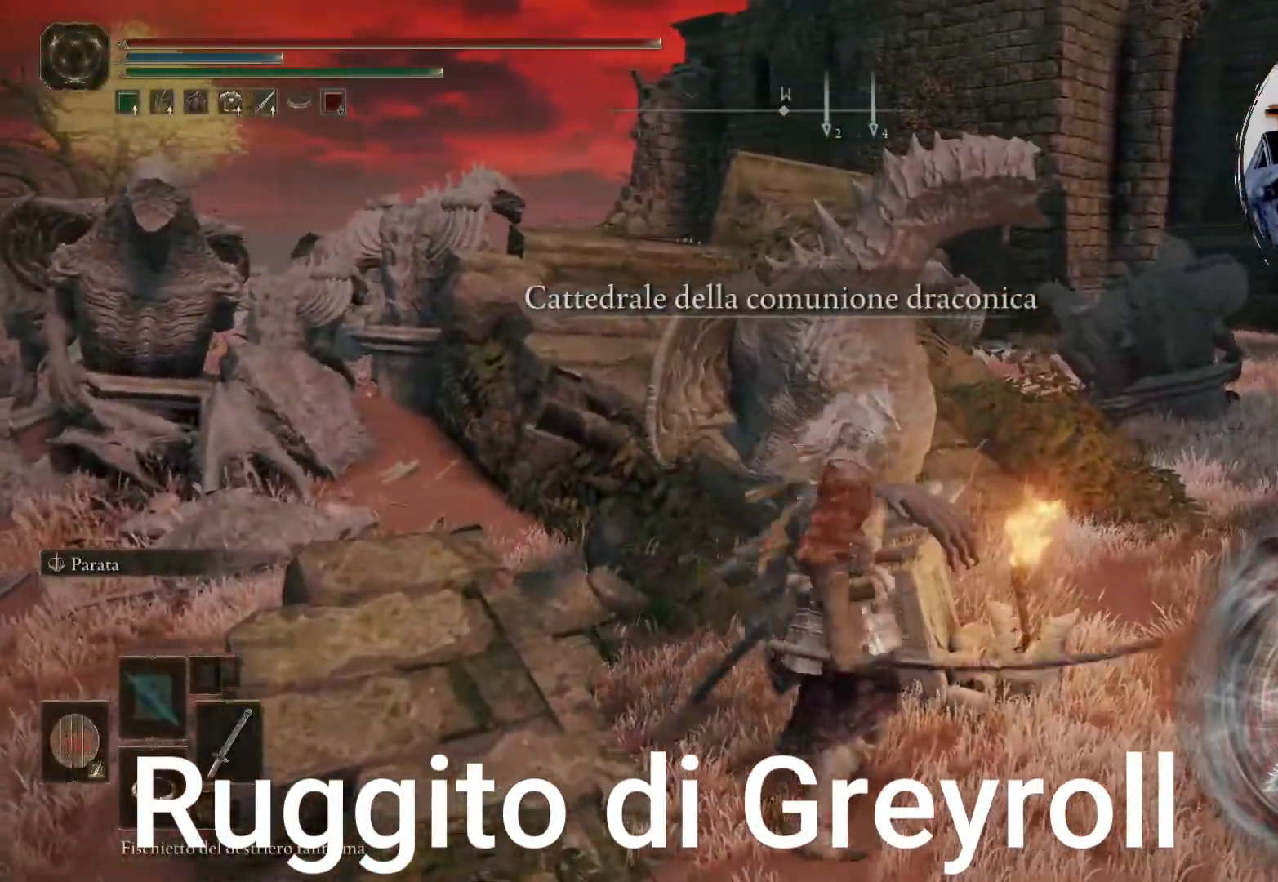
{"buttons": [], "left_stick": "up-right", "right_stick": "left", "events": [[133, "left_stick", "up-right"], [367, "right_stick", "left"]]}
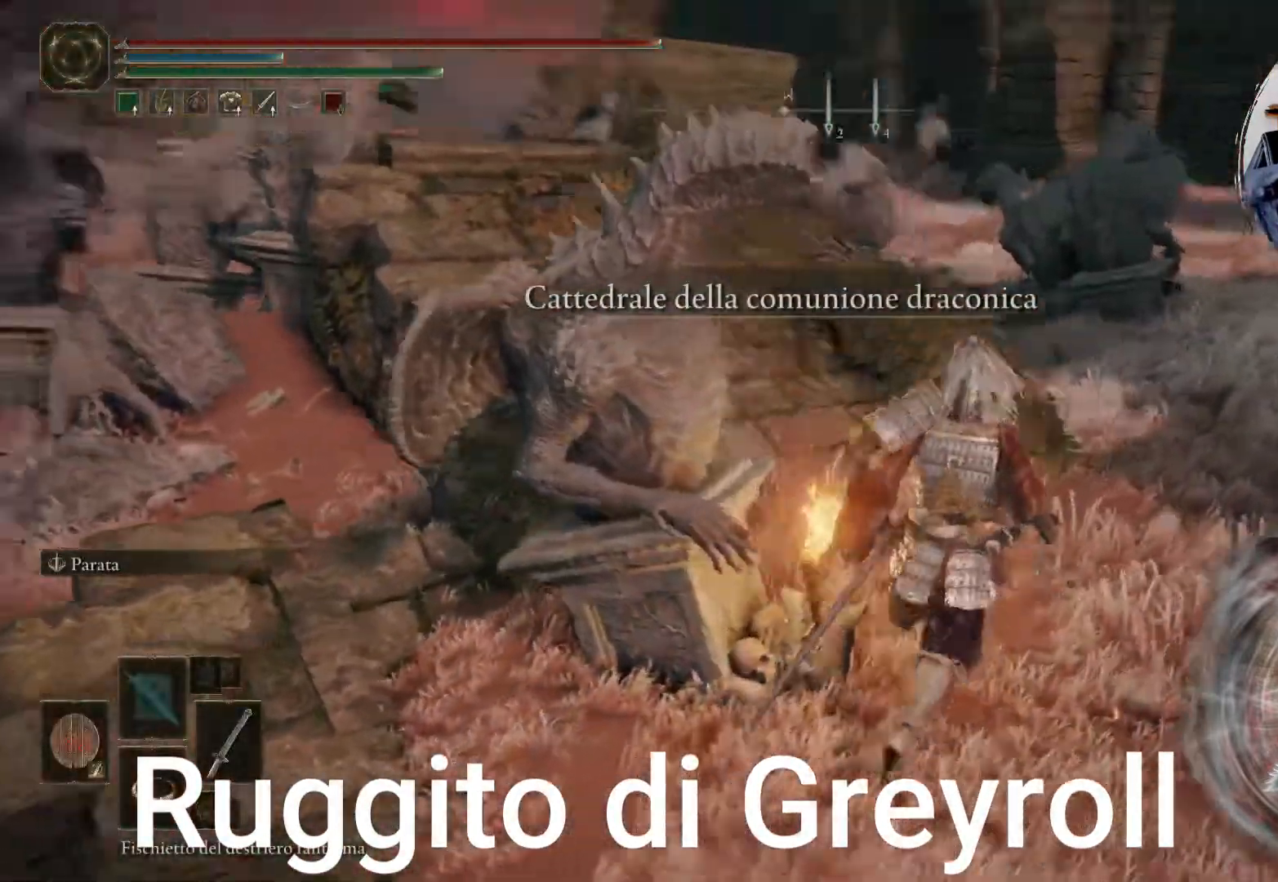
{"buttons": [], "left_stick": "right", "right_stick": "center", "events": [[267, "left_stick", "right"], [317, "right_stick", "down-left"], [417, "right_stick", "center"]]}
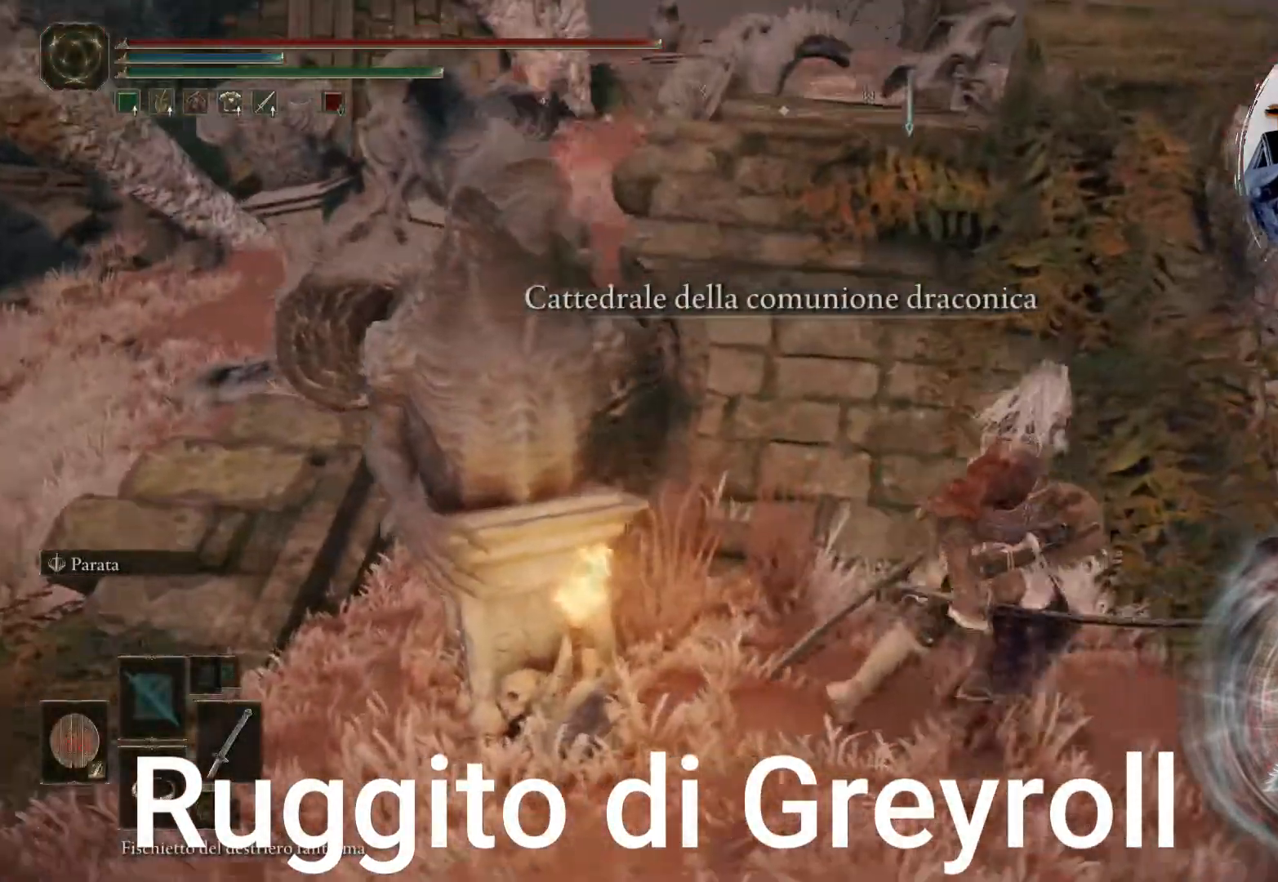
{"buttons": ["L2"], "left_stick": "down-left", "right_stick": "left"}
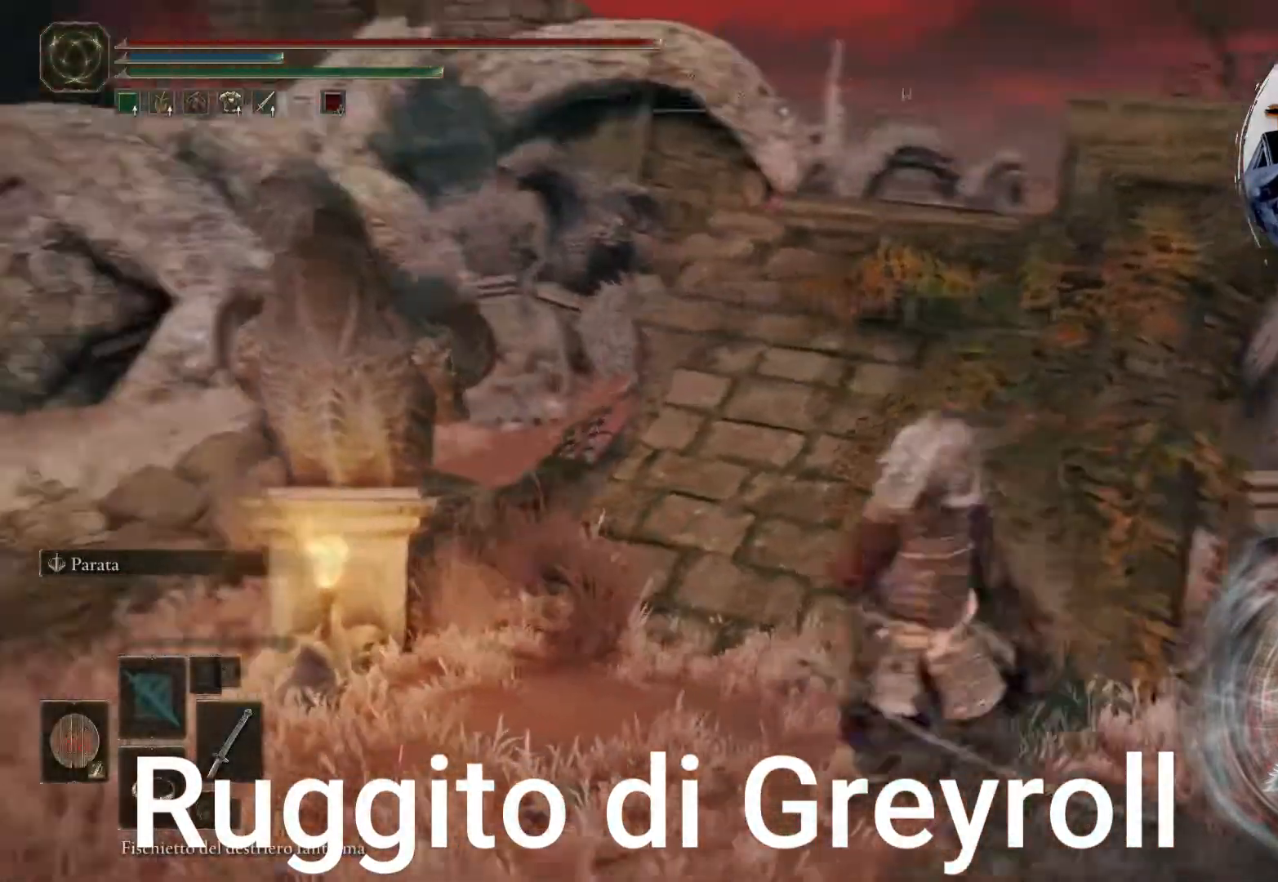
{"buttons": [], "left_stick": "up-left", "right_stick": "center", "events": [[33, "L2", "up"], [133, "left_stick", "left"], [250, "left_stick", "up-left"], [367, "R2", "down"], [383, "L2", "down"], [383, "right_stick", "center"], [417, "R2", "up"], [500, "L2", "up"]]}
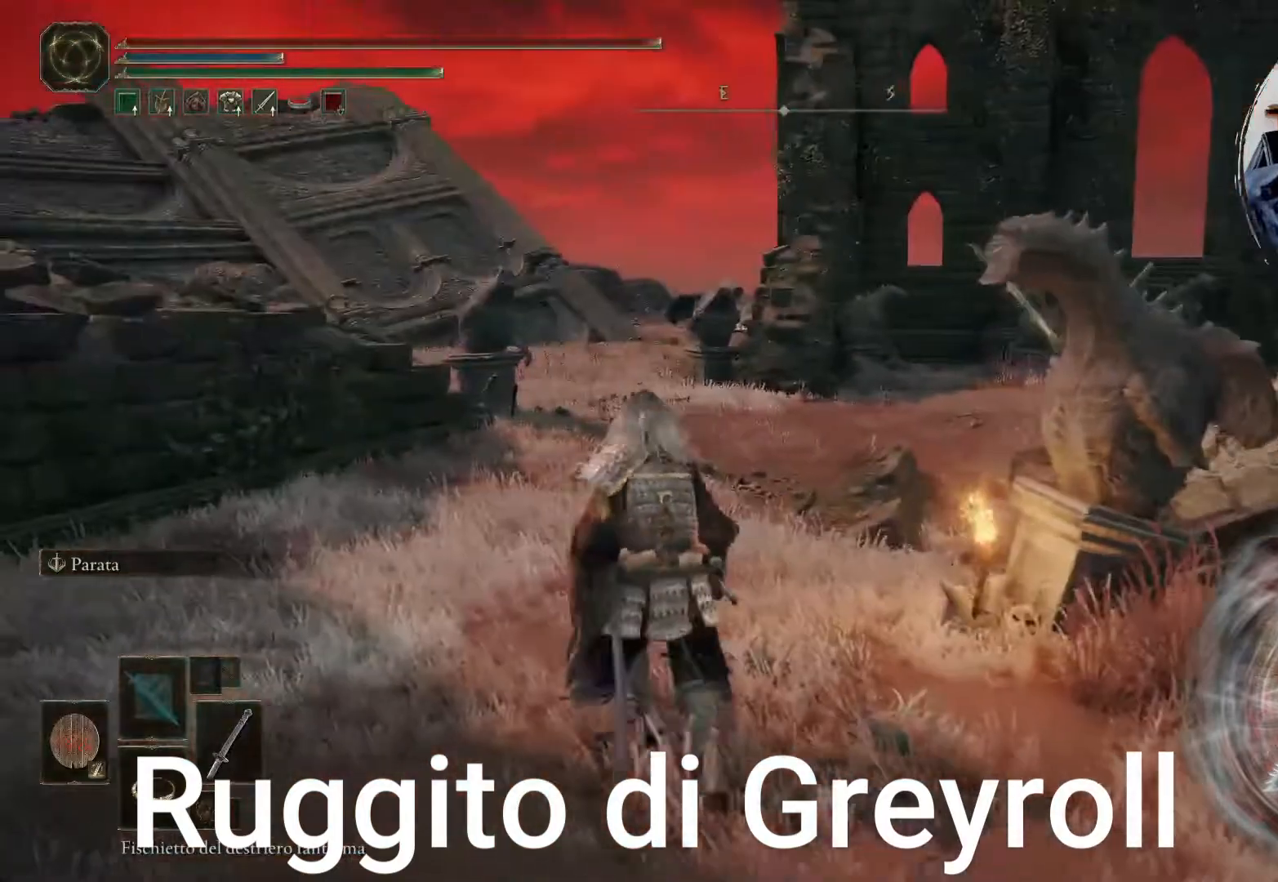
{"buttons": [], "left_stick": "up-left", "right_stick": "center", "events": [[300, "right_stick", "right"], [500, "right_stick", "center"]]}
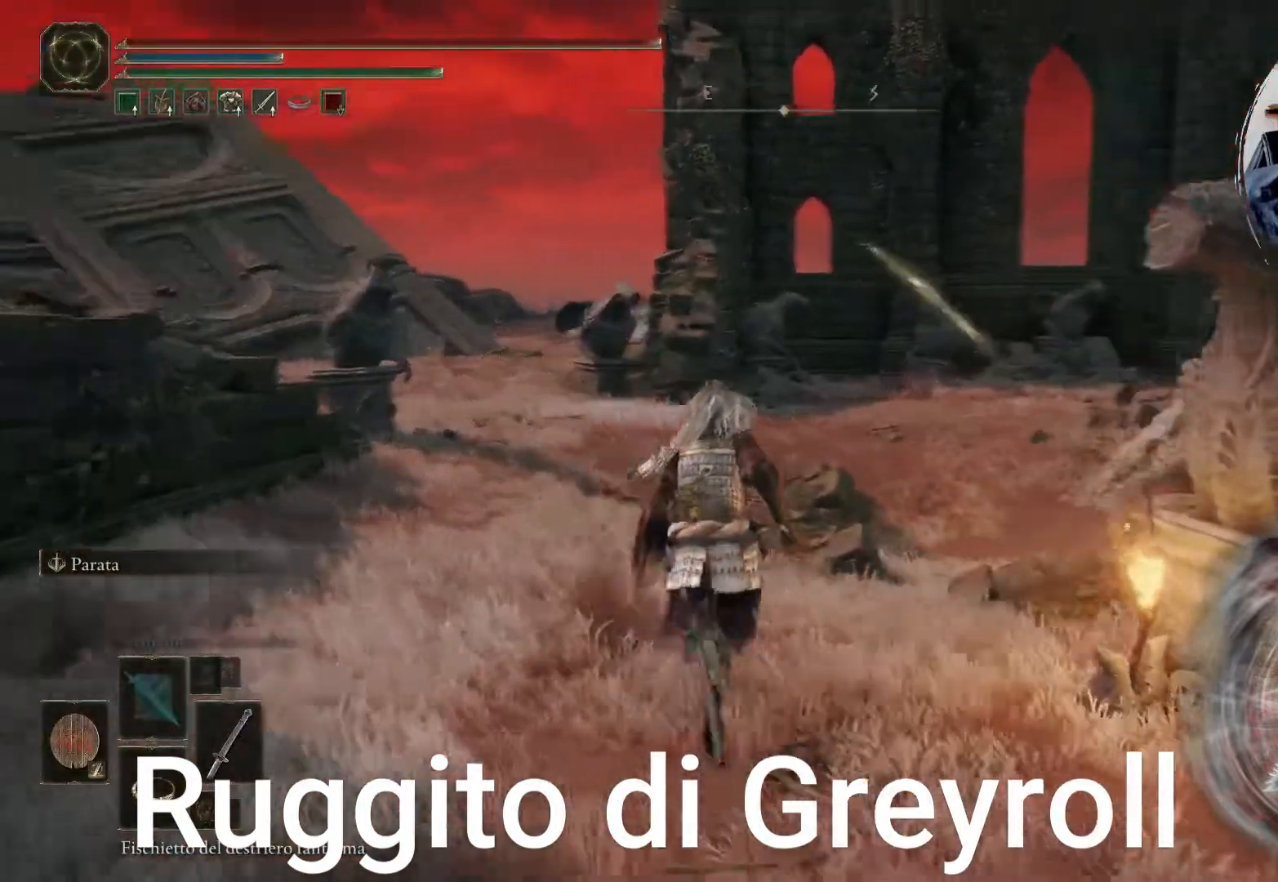
{"buttons": [], "left_stick": "up", "right_stick": "down-right", "events": [[150, "left_stick", "up"], [383, "right_stick", "down-right"]]}
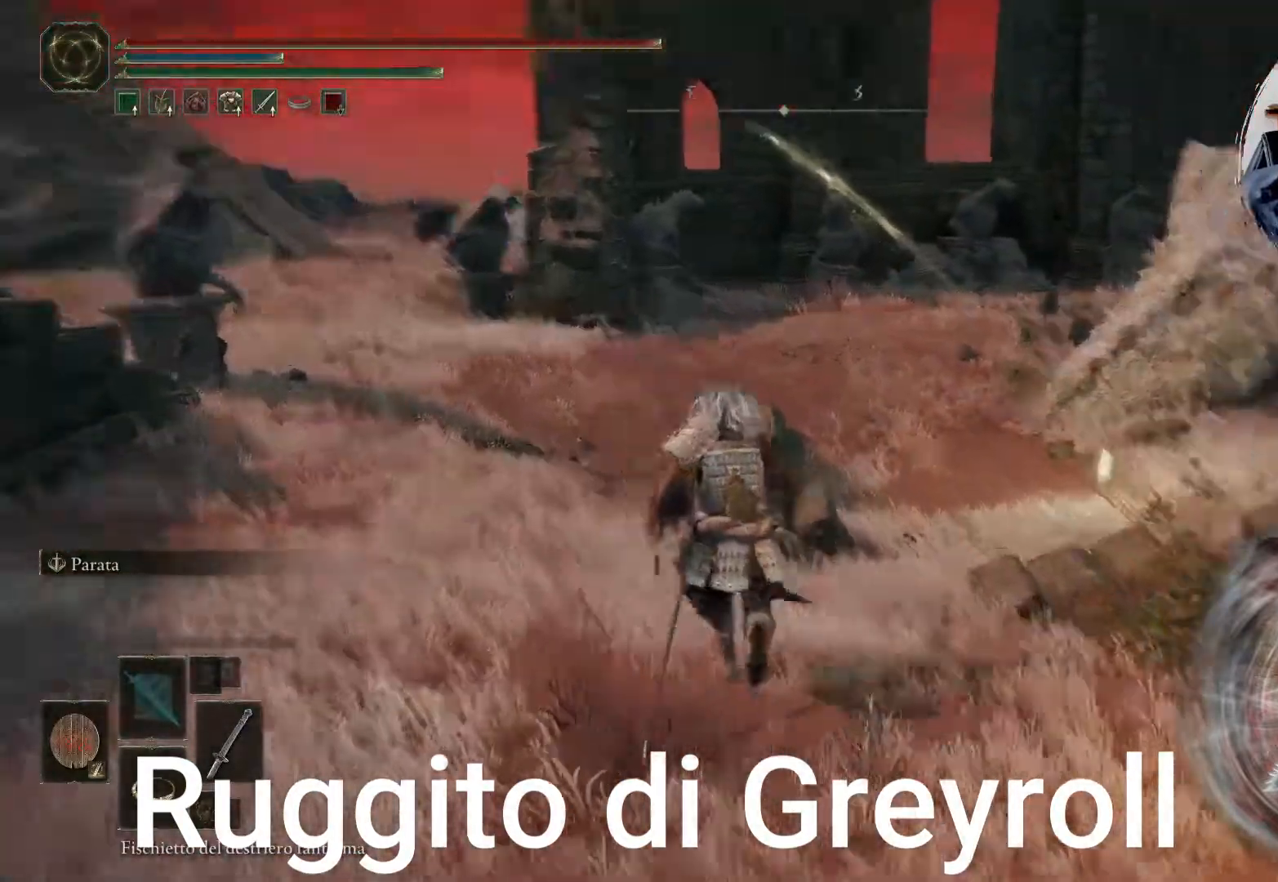
{"buttons": [], "left_stick": "up-left", "right_stick": "center", "events": [[83, "L2", "down"], [217, "L2", "up"], [217, "right_stick", "center"], [483, "left_stick", "up-left"]]}
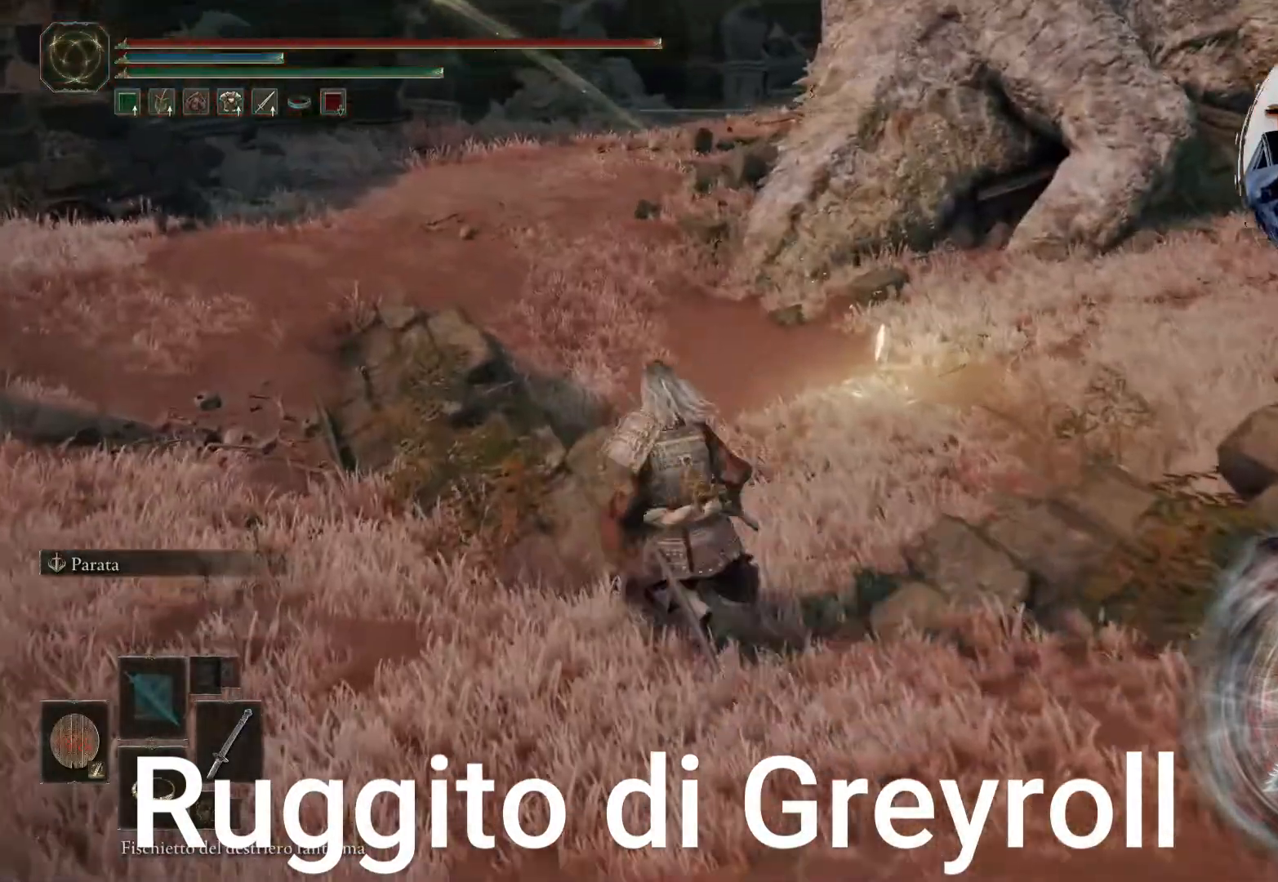
{"buttons": [], "left_stick": "up-left", "right_stick": "left", "events": [[67, "L2", "down"], [217, "L2", "up"], [217, "right_stick", "left"], [267, "L2", "down"], [367, "L2", "up"]]}
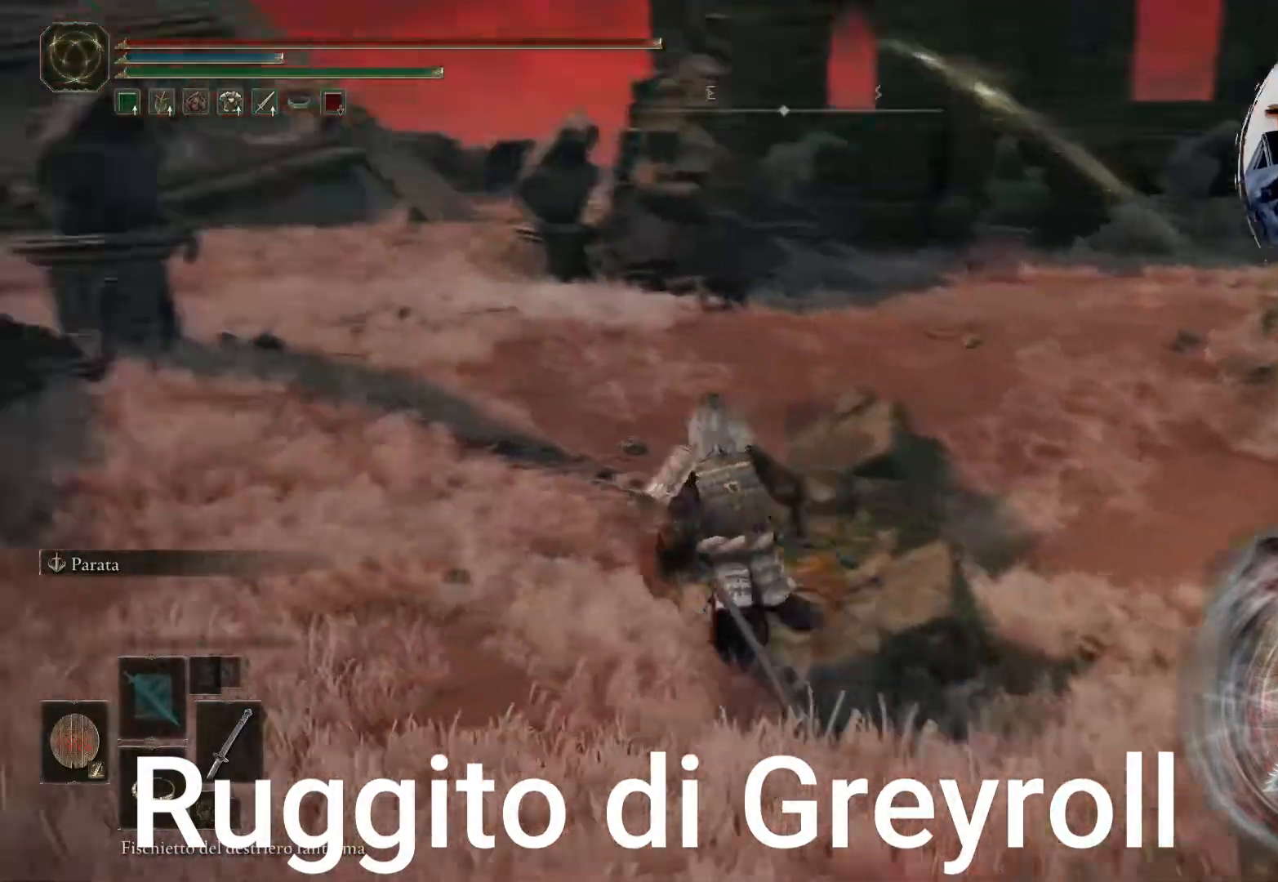
{"buttons": [], "left_stick": "up", "right_stick": "center", "events": [[150, "left_stick", "up"], [167, "right_stick", "center"]]}
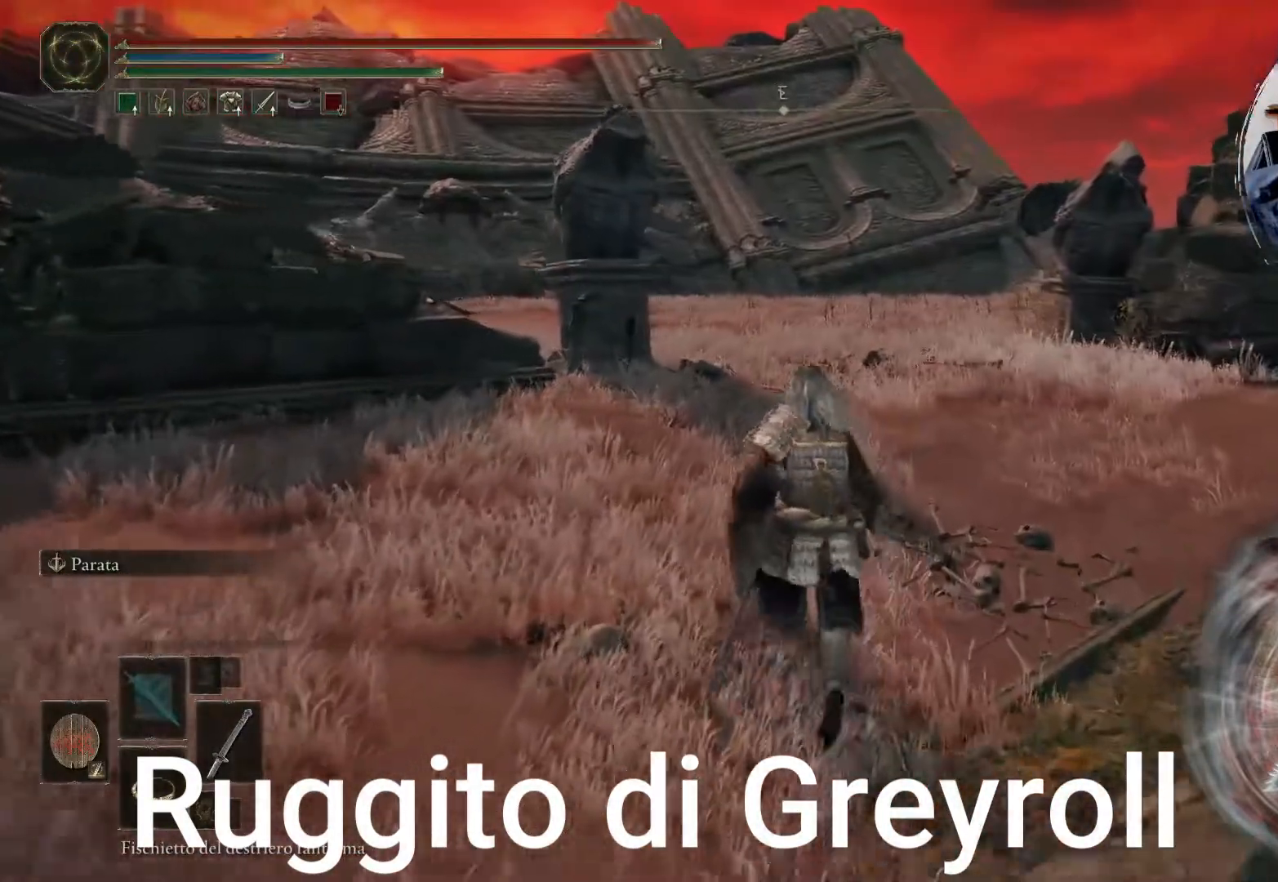
{"buttons": [], "left_stick": "right", "right_stick": "left", "events": [[17, "right_stick", "left"], [383, "left_stick", "right"]]}
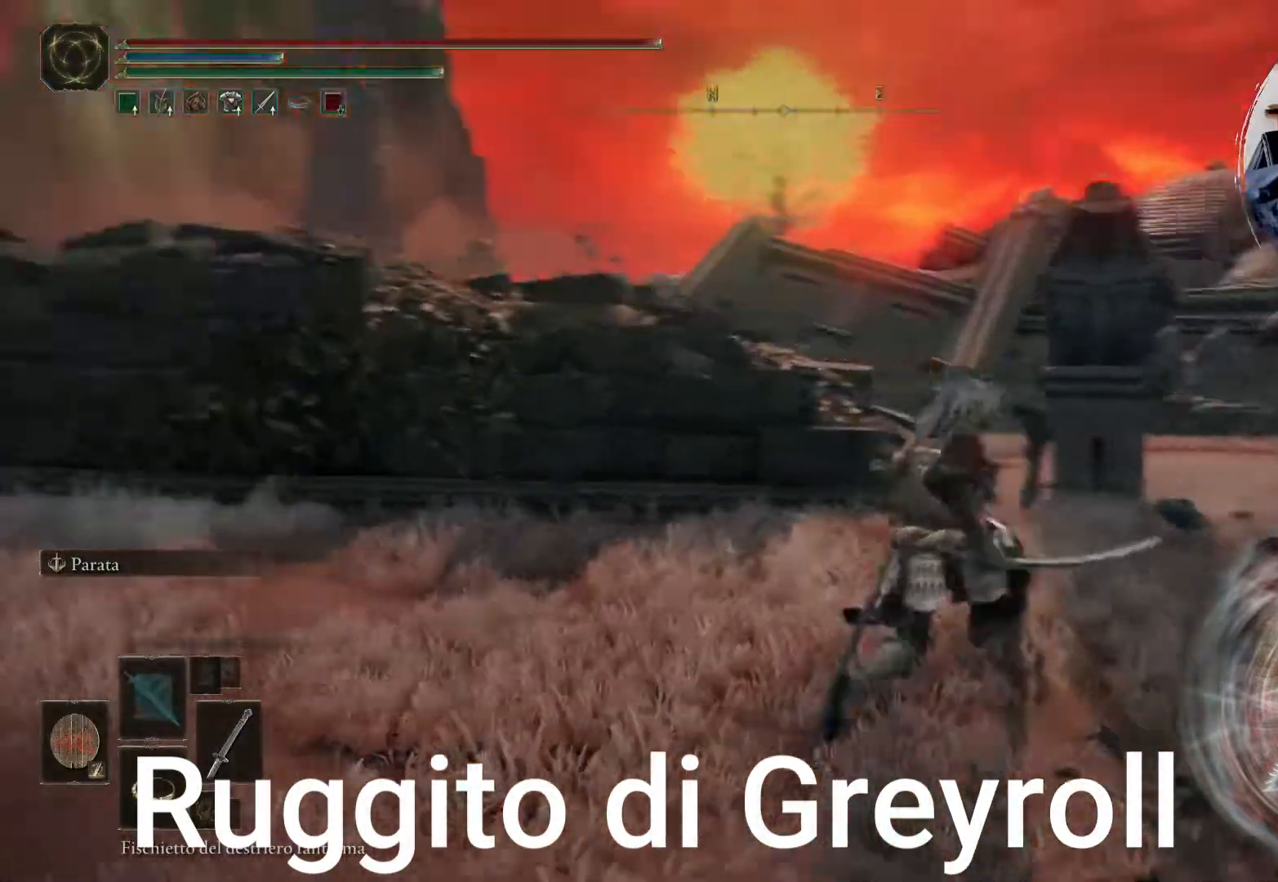
{"buttons": [], "left_stick": "left", "right_stick": "center", "events": [[217, "left_stick", "down"], [433, "right_stick", "center"], [450, "left_stick", "left"]]}
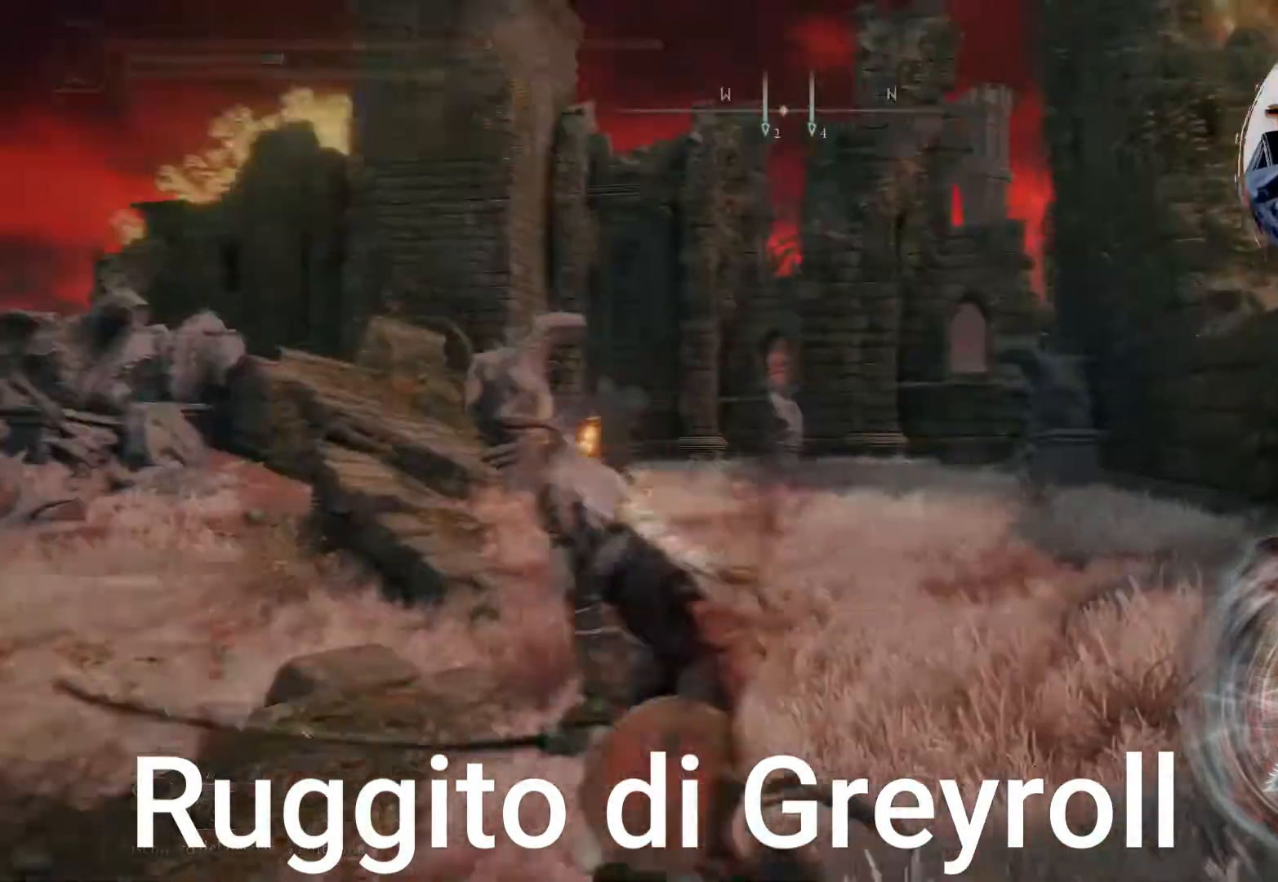
{"buttons": [], "left_stick": "up", "right_stick": "center", "events": [[17, "left_stick", "up-left"], [217, "left_stick", "up"]]}
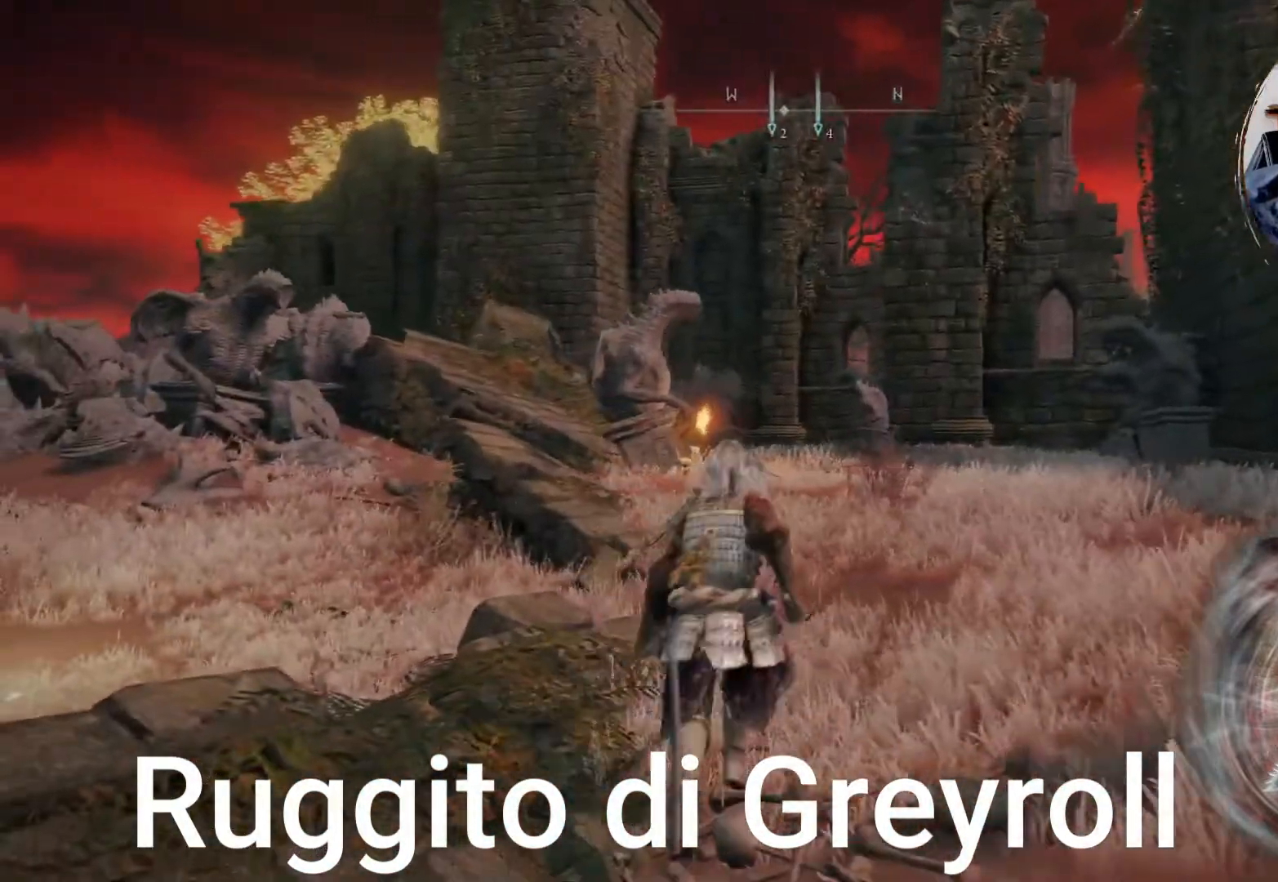
{"buttons": [], "left_stick": "up", "right_stick": "center", "events": [[117, "right_stick", "left"], [483, "right_stick", "center"]]}
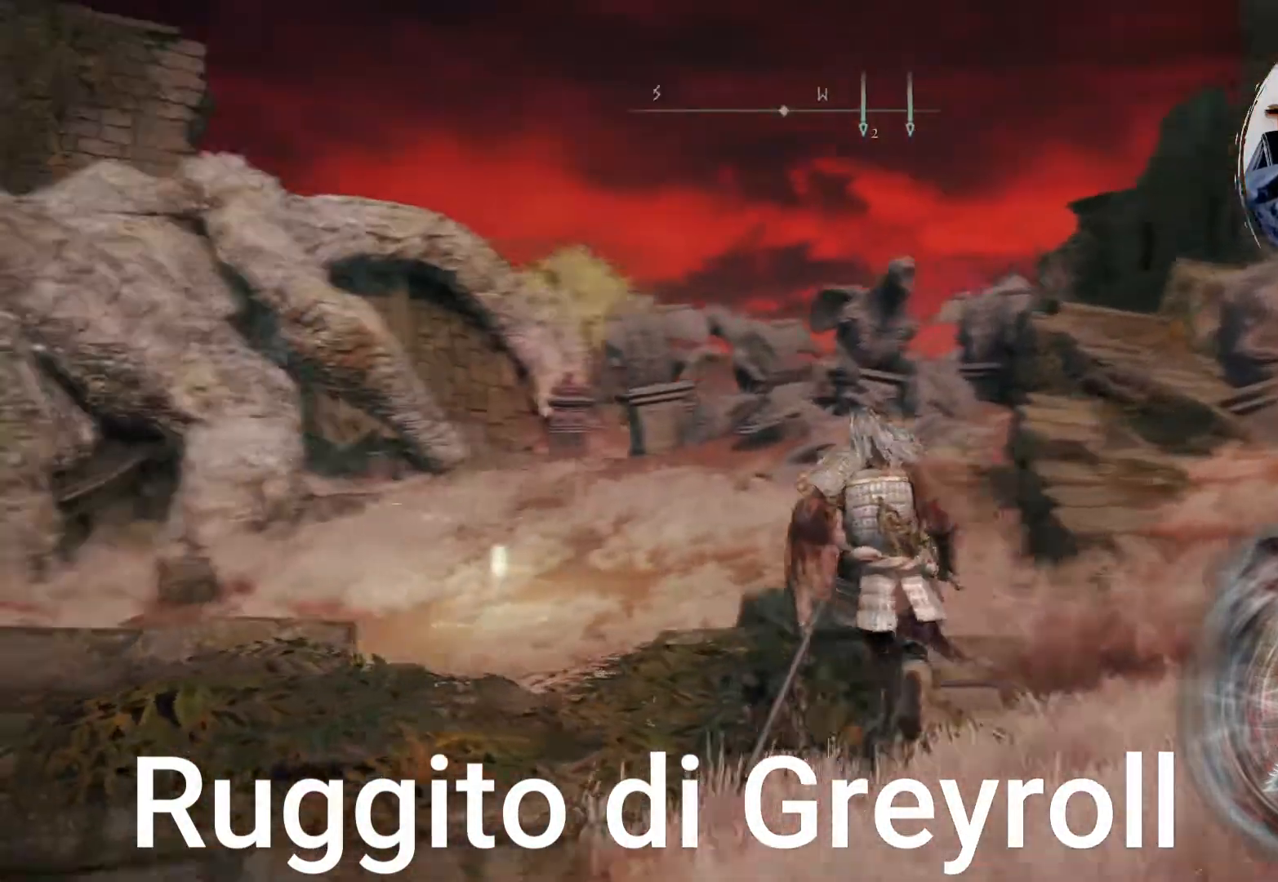
{"buttons": [], "left_stick": "up", "right_stick": "center"}
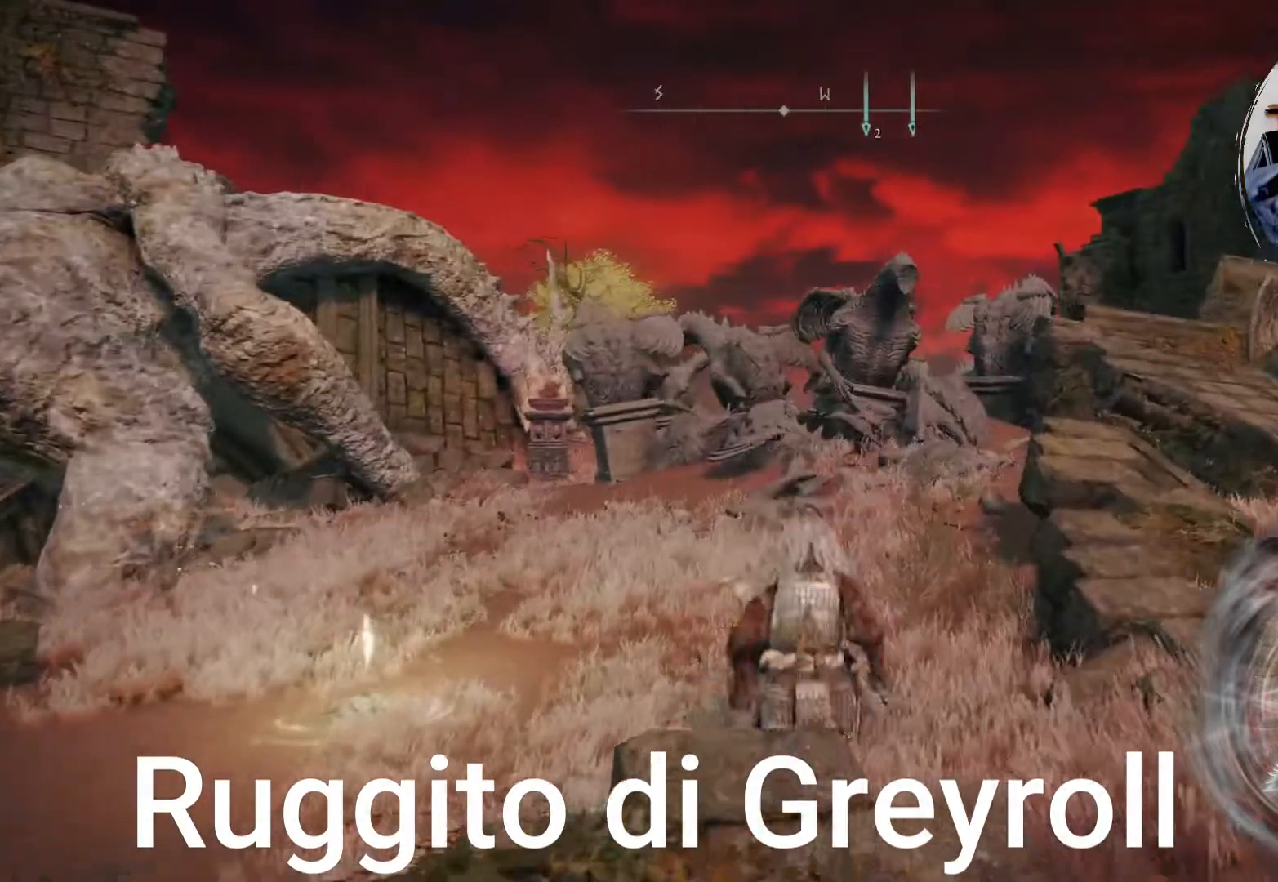
{"buttons": ["CIRCLE"], "left_stick": "up", "right_stick": "center", "events": [[83, "right_stick", "down-left"], [250, "right_stick", "center"], [367, "CIRCLE", "down"]]}
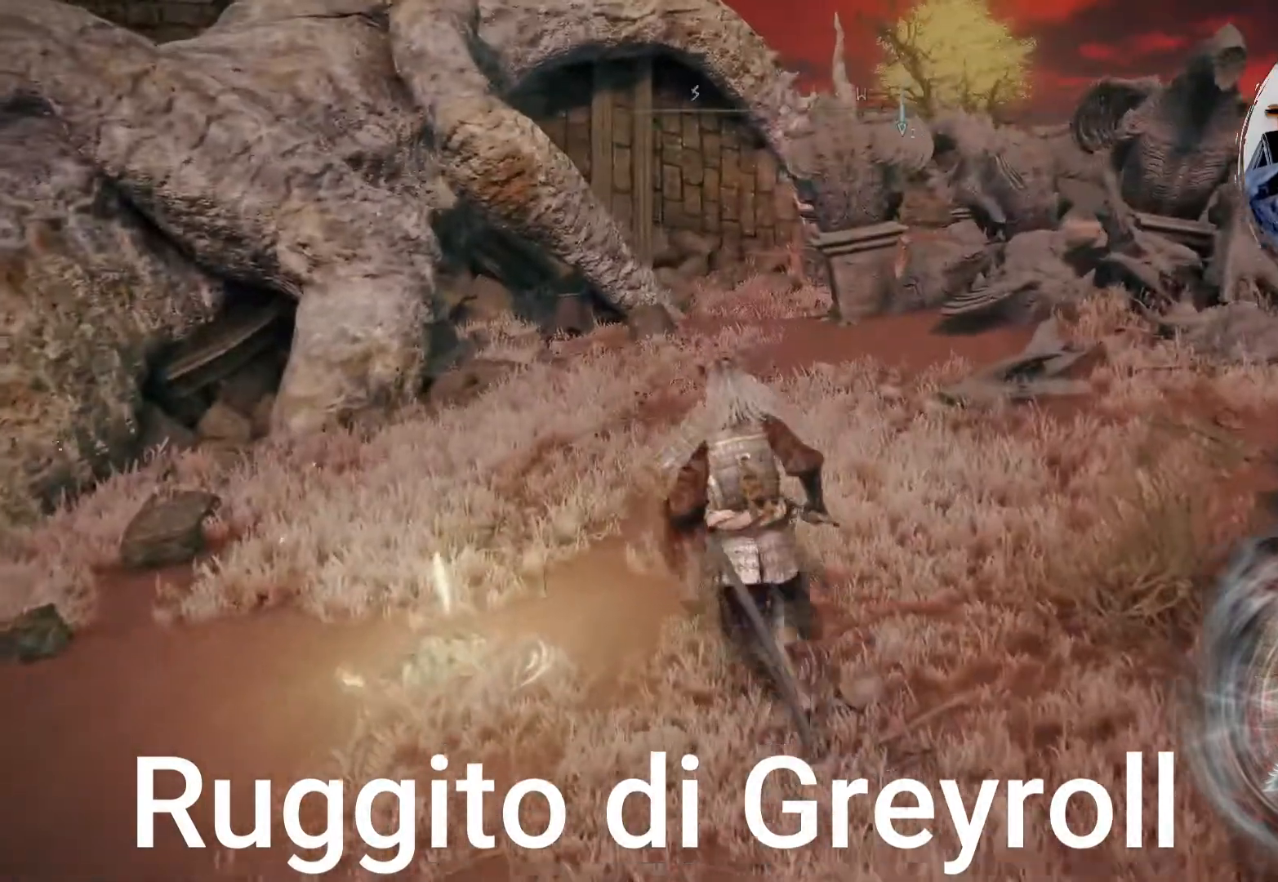
{"buttons": ["CIRCLE"], "left_stick": "up", "right_stick": "center", "events": []}
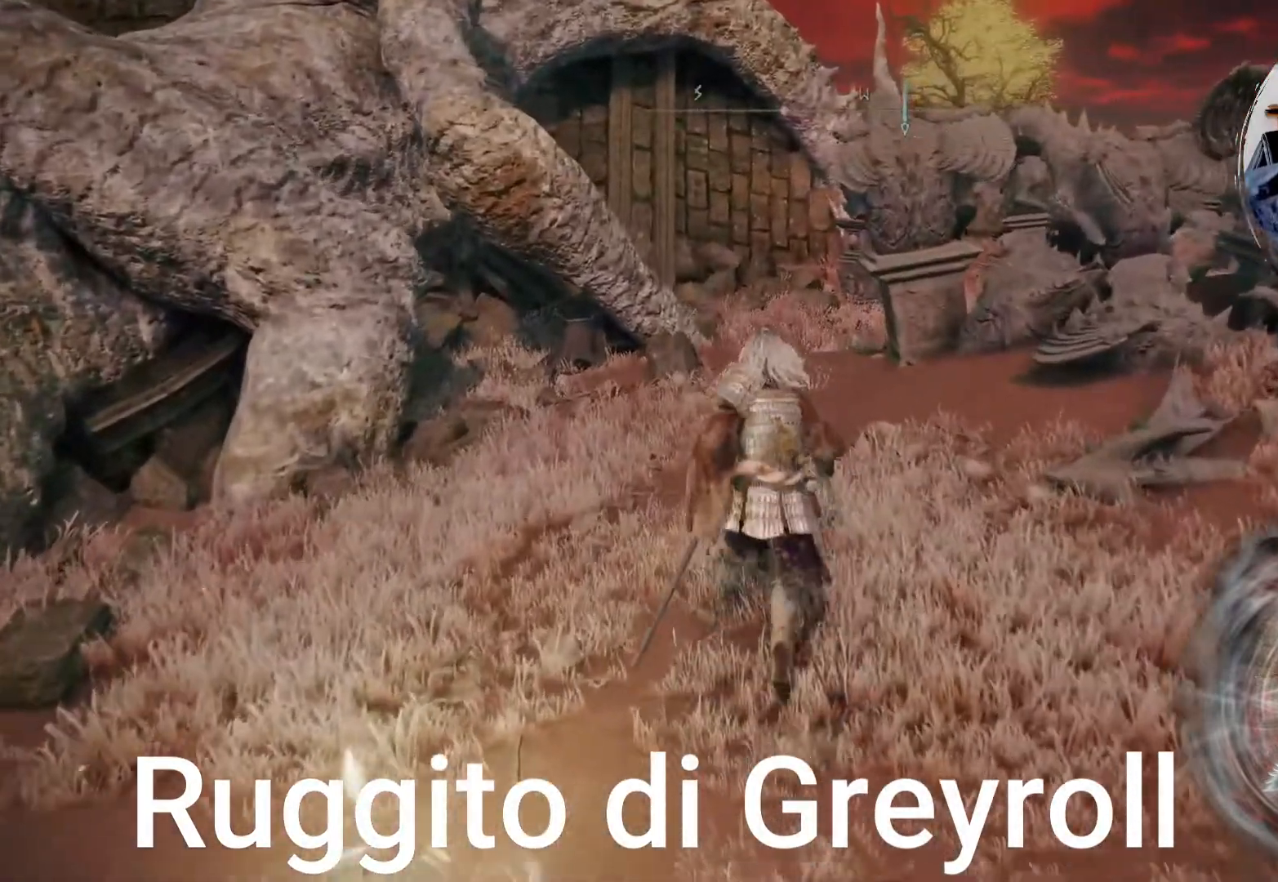
{"buttons": ["CIRCLE"], "left_stick": "up", "right_stick": "center", "events": []}
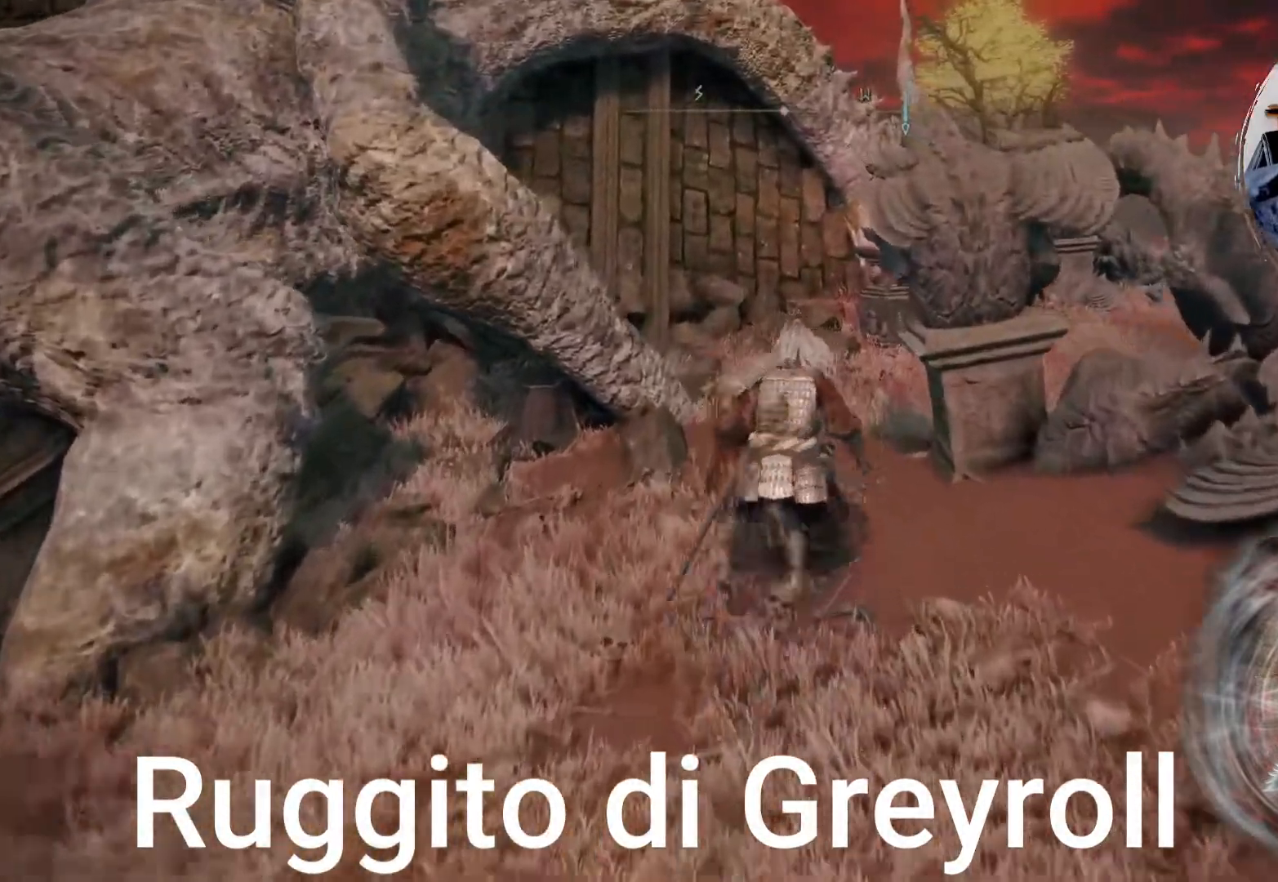
{"buttons": ["CIRCLE"], "left_stick": "up", "right_stick": "center", "events": []}
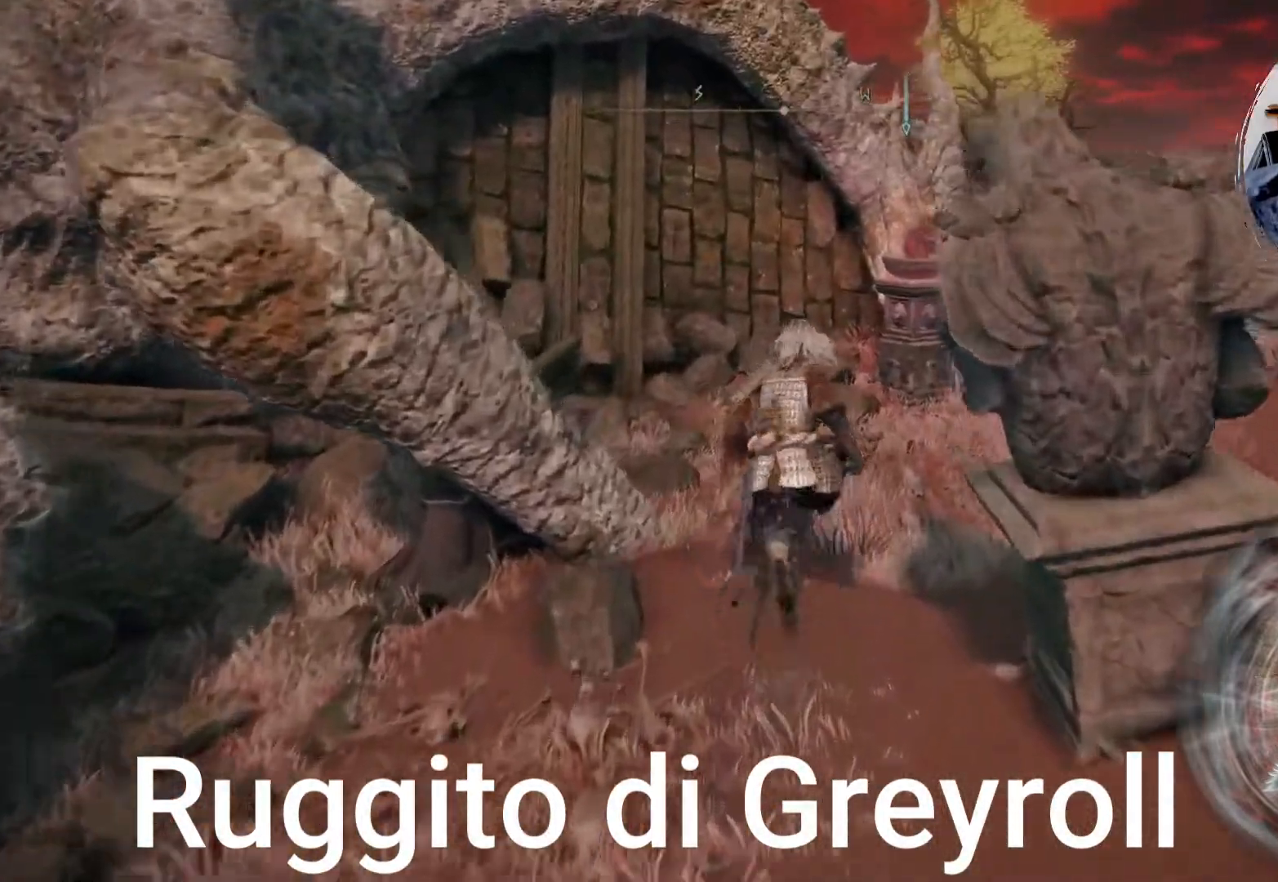
{"buttons": [], "left_stick": "up", "right_stick": "right"}
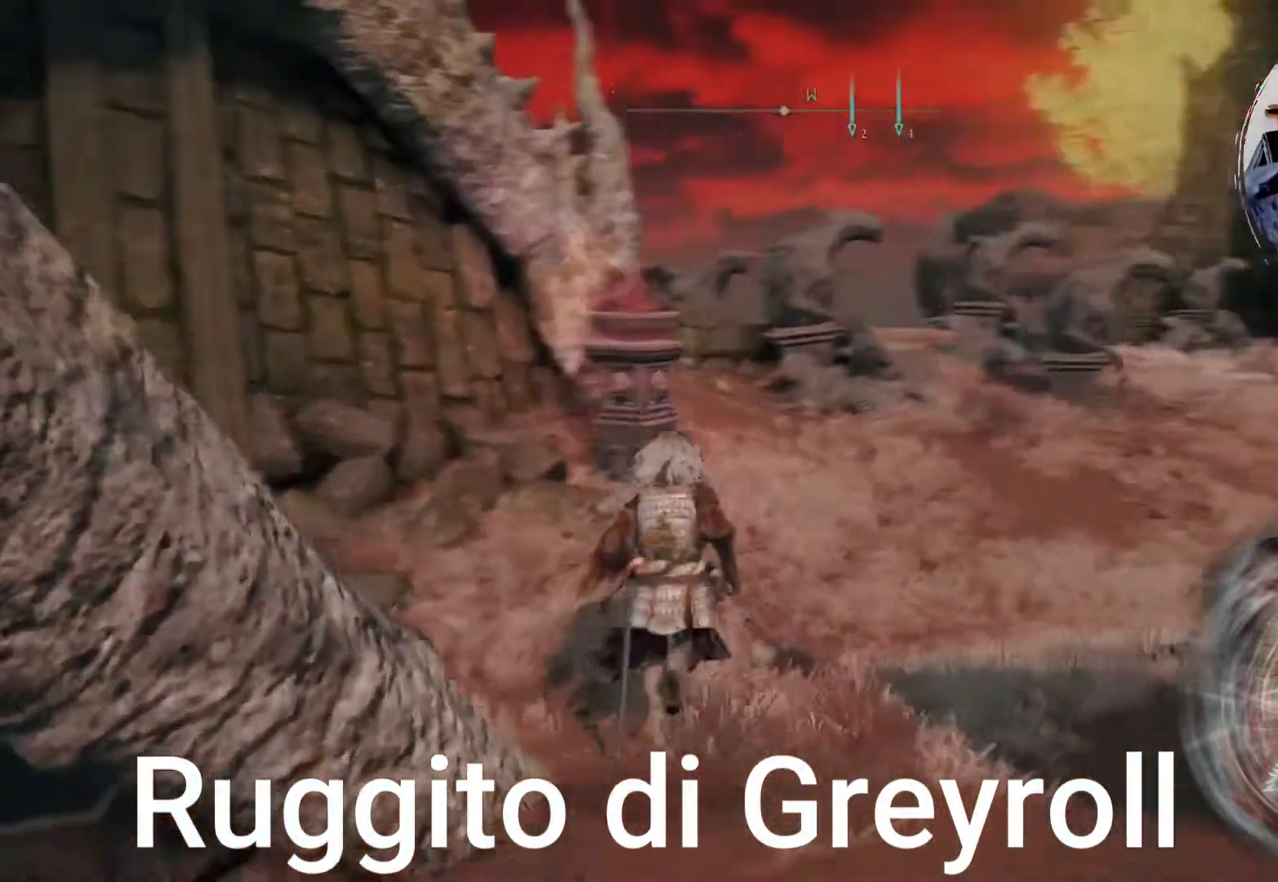
{"buttons": [], "left_stick": "up", "right_stick": "center", "events": [[117, "right_stick", "center"], [283, "L2", "down"], [333, "L2", "up"]]}
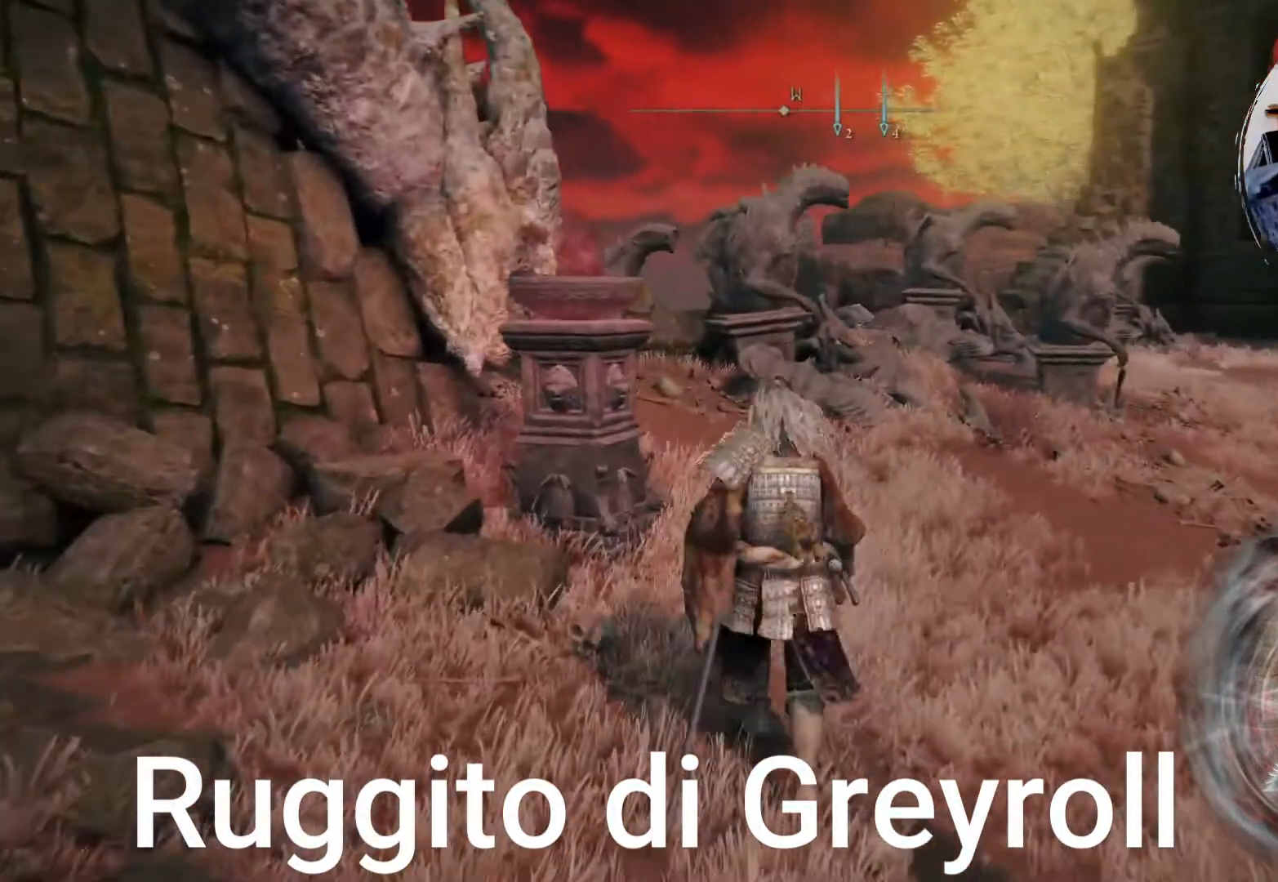
{"buttons": [], "left_stick": "center", "right_stick": "center", "events": [[100, "left_stick", "up-left"], [283, "TRIANGLE", "down"], [317, "left_stick", "center"], [367, "TRIANGLE", "up"]]}
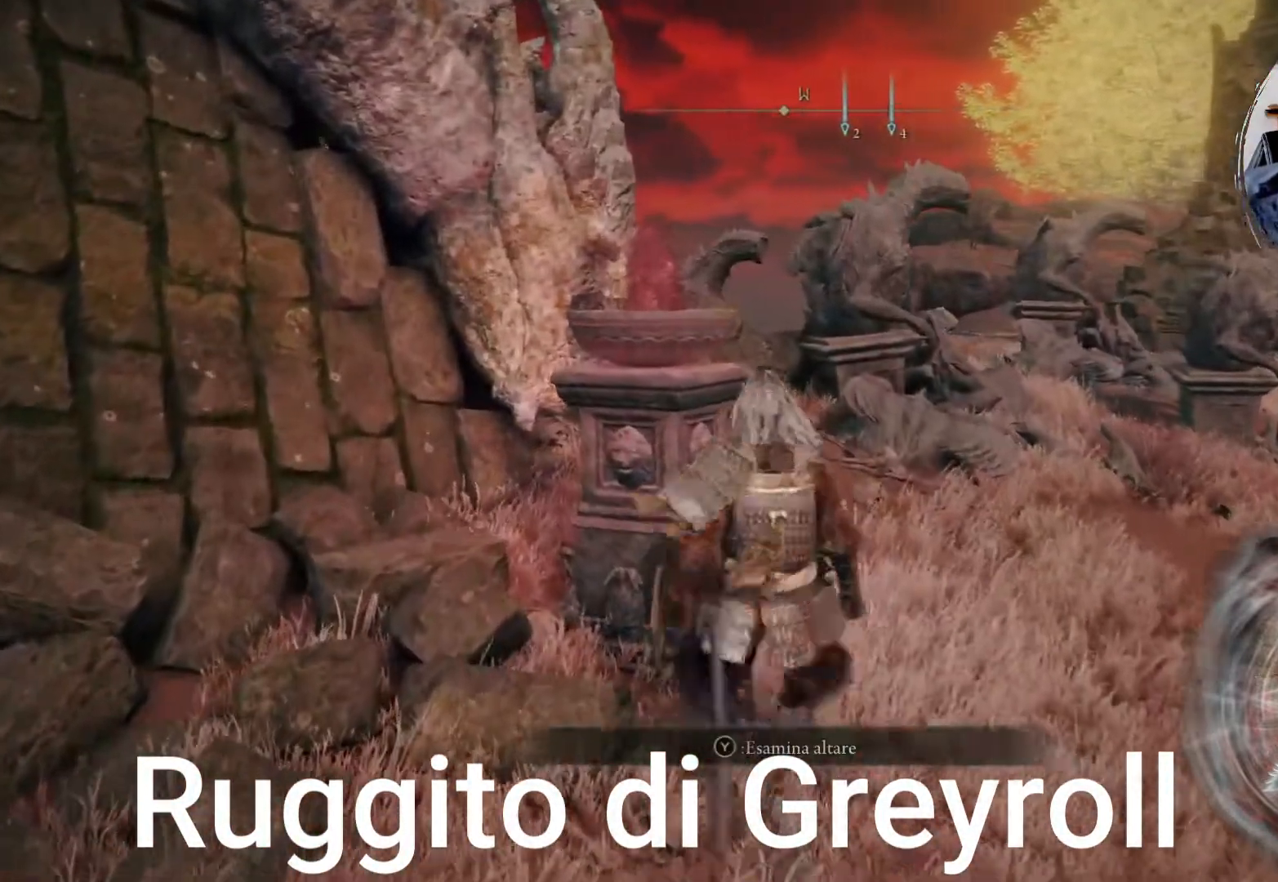
{"buttons": [], "left_stick": "center", "right_stick": "center", "events": []}
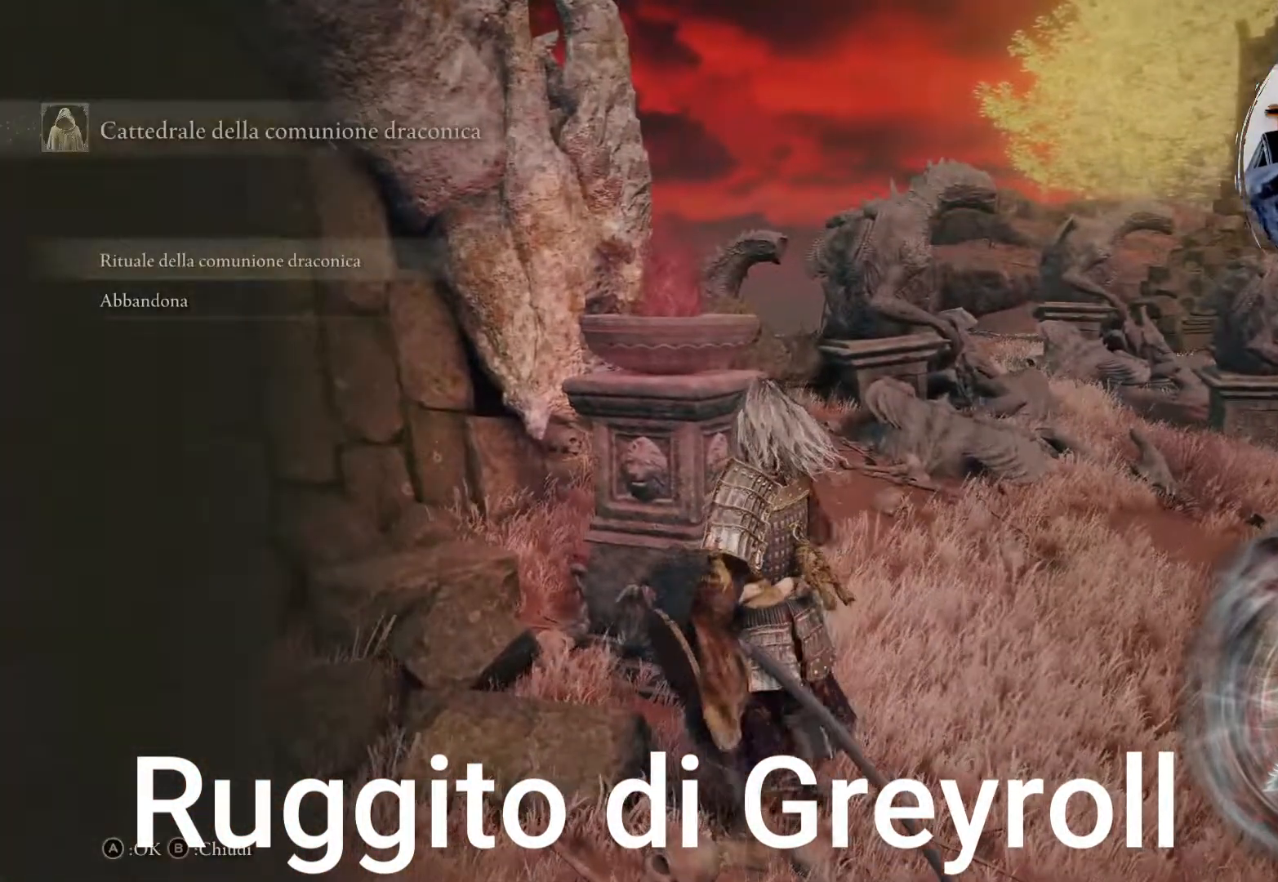
{"buttons": [], "left_stick": "center", "right_stick": "center", "events": [[233, "CROSS", "down"], [317, "CROSS", "up"]]}
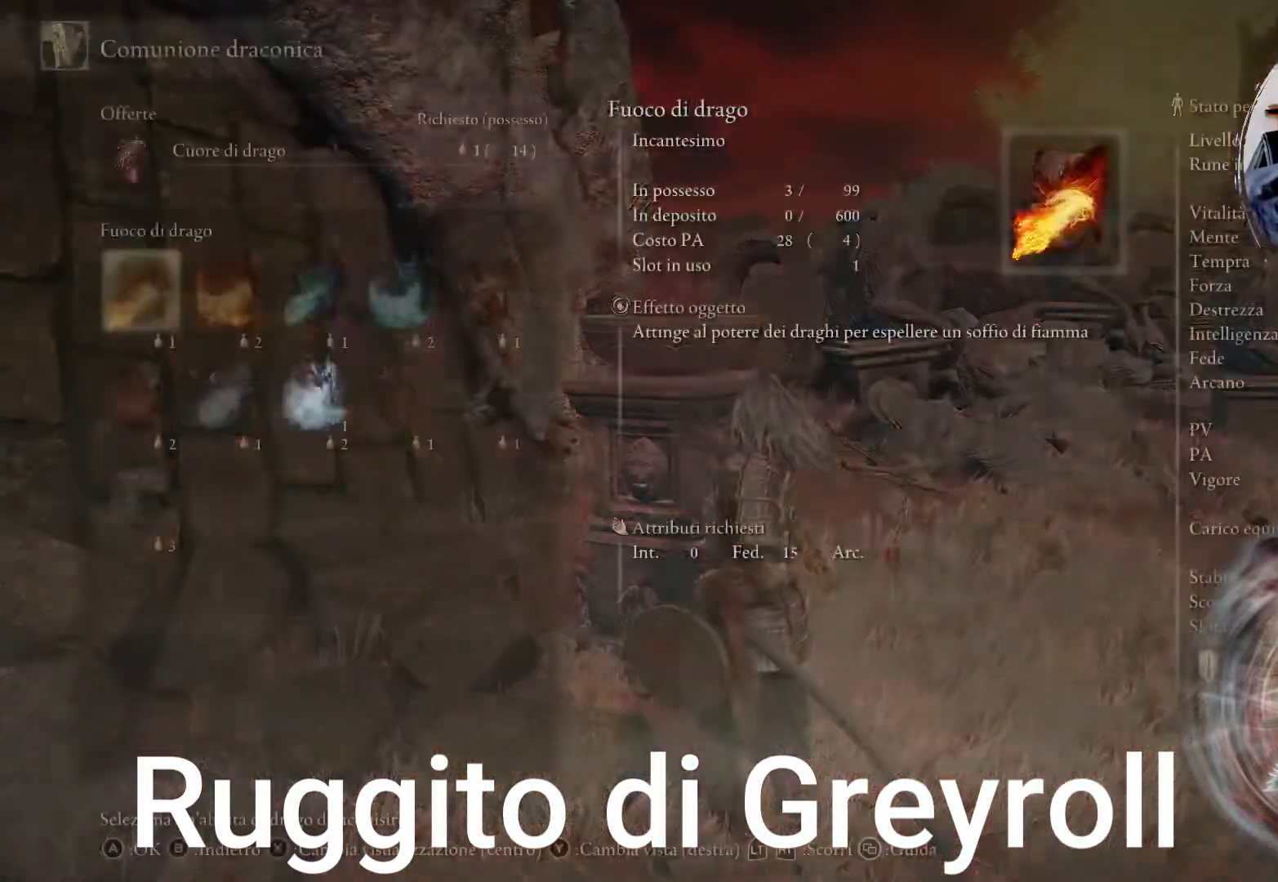
{"buttons": [], "left_stick": "center", "right_stick": "center", "events": []}